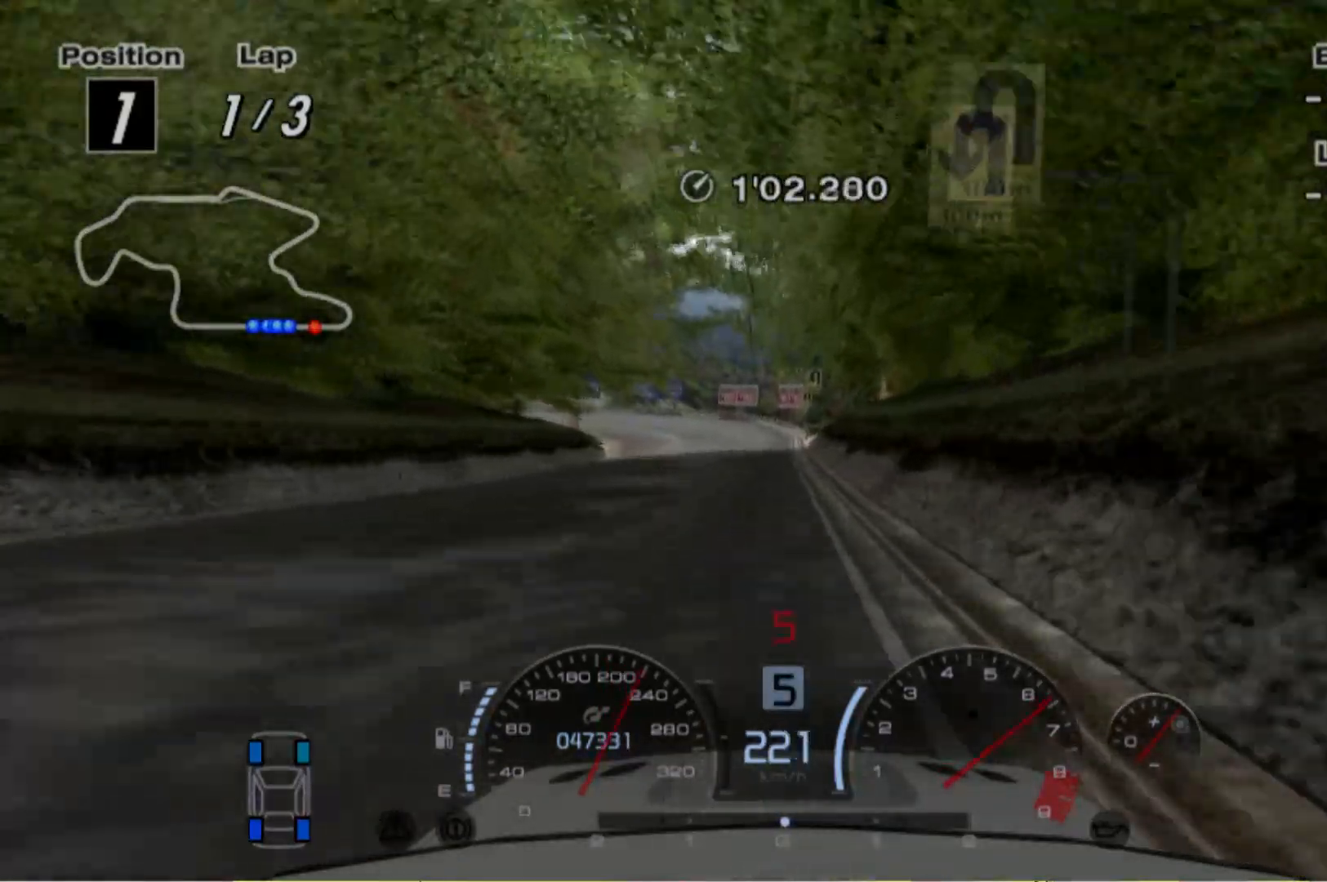
Gameplay with a controller (Xbox layout); each line is a JSON object with the inputs held at the frame after it. "events" lists button and stick changes between this image and that frame as [ms after this image, input, new state], when the widget could be followed in between. Not read: L3 R3 right_stick.
{"buttons": ["L2"], "left_stick": "center", "events": [[220, "L2", "down"], [280, "R2", "up"]]}
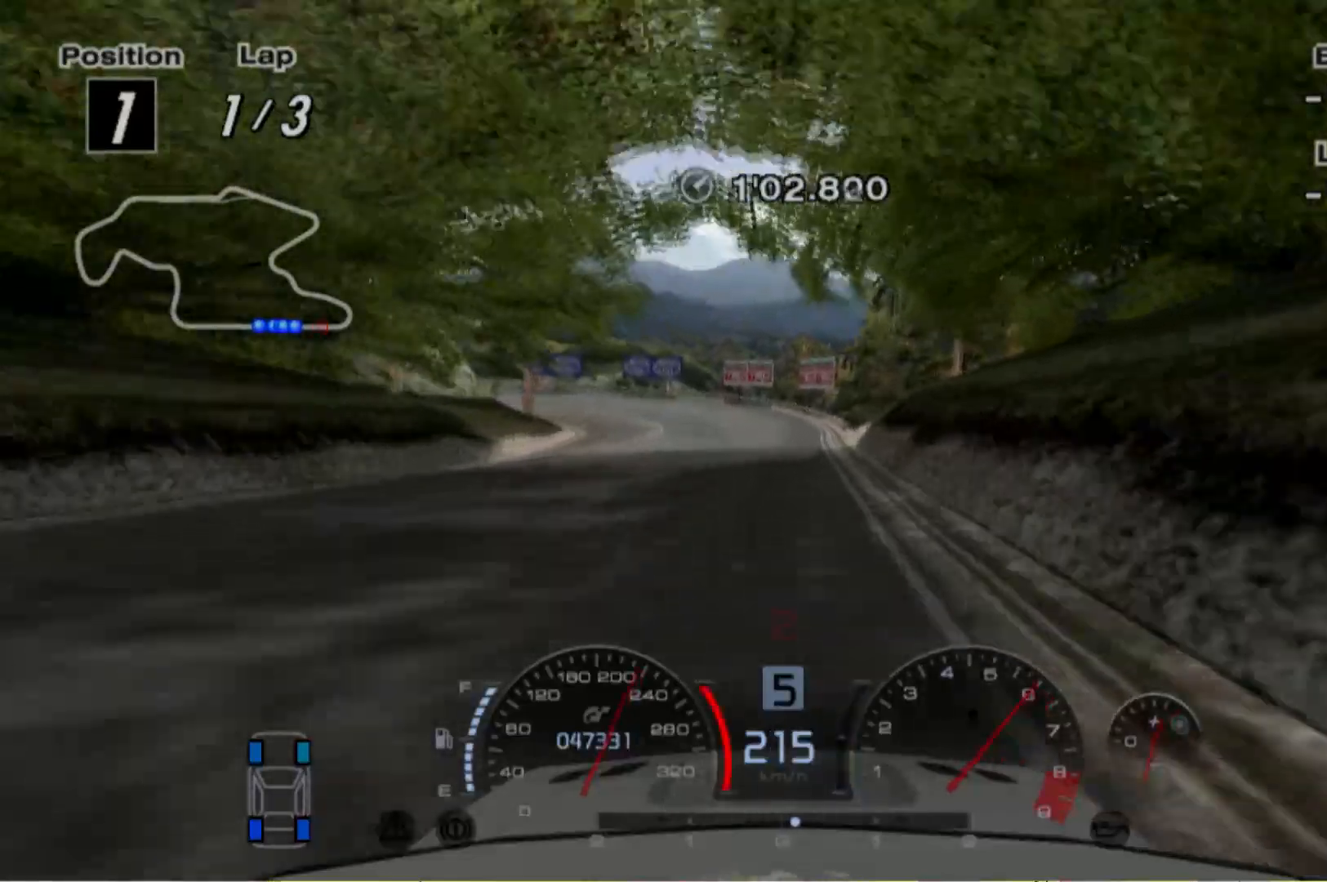
{"buttons": ["L2"], "left_stick": "center", "events": [[340, "X", "down"], [420, "left_stick", "left"], [440, "X", "up"], [500, "left_stick", "center"]]}
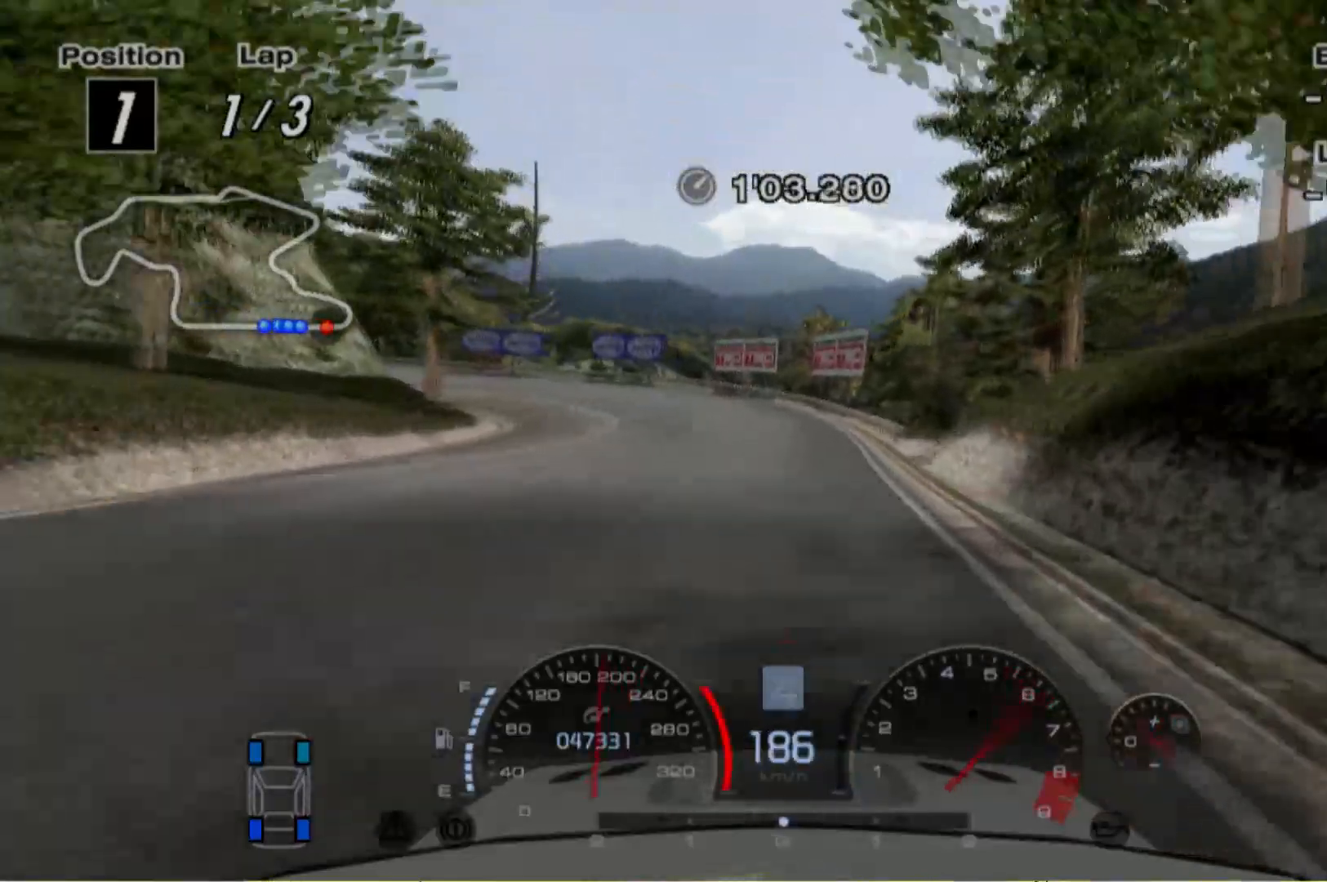
{"buttons": ["L2"], "left_stick": "left", "events": [[120, "left_stick", "left"], [280, "left_stick", "right"], [340, "left_stick", "left"]]}
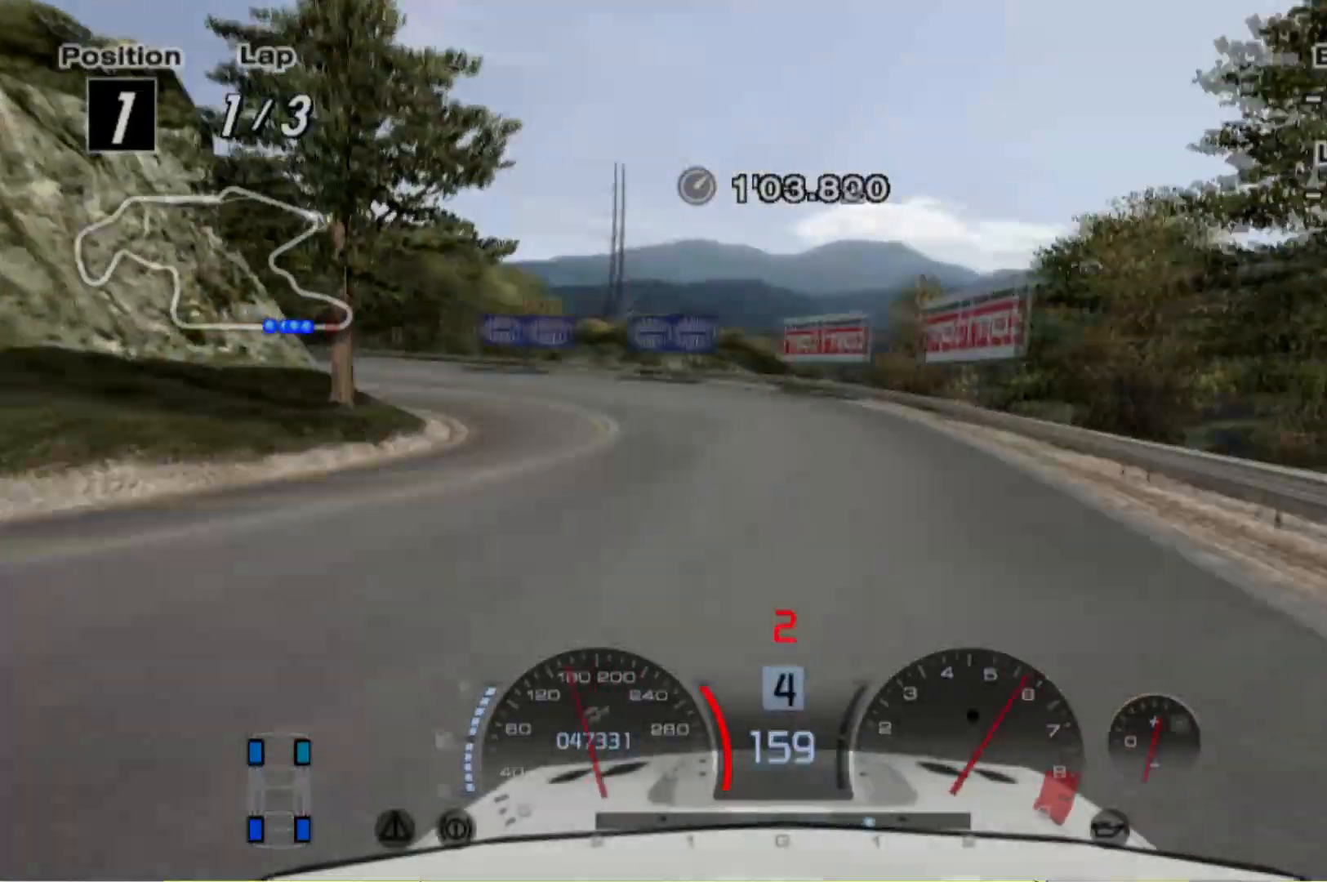
{"buttons": ["L2"], "left_stick": "left", "events": [[140, "X", "down"], [220, "X", "up"]]}
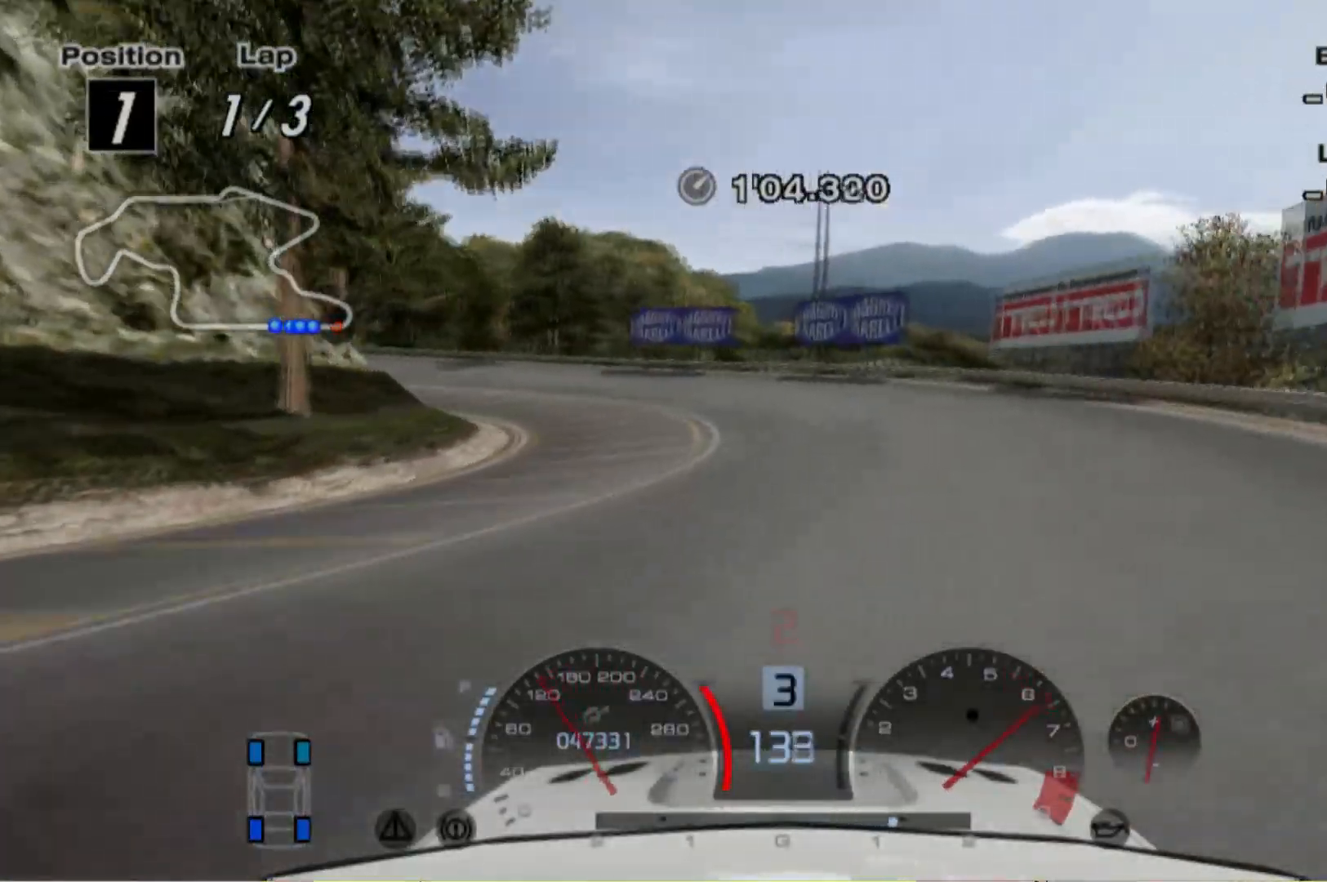
{"buttons": ["L2"], "left_stick": "left", "events": []}
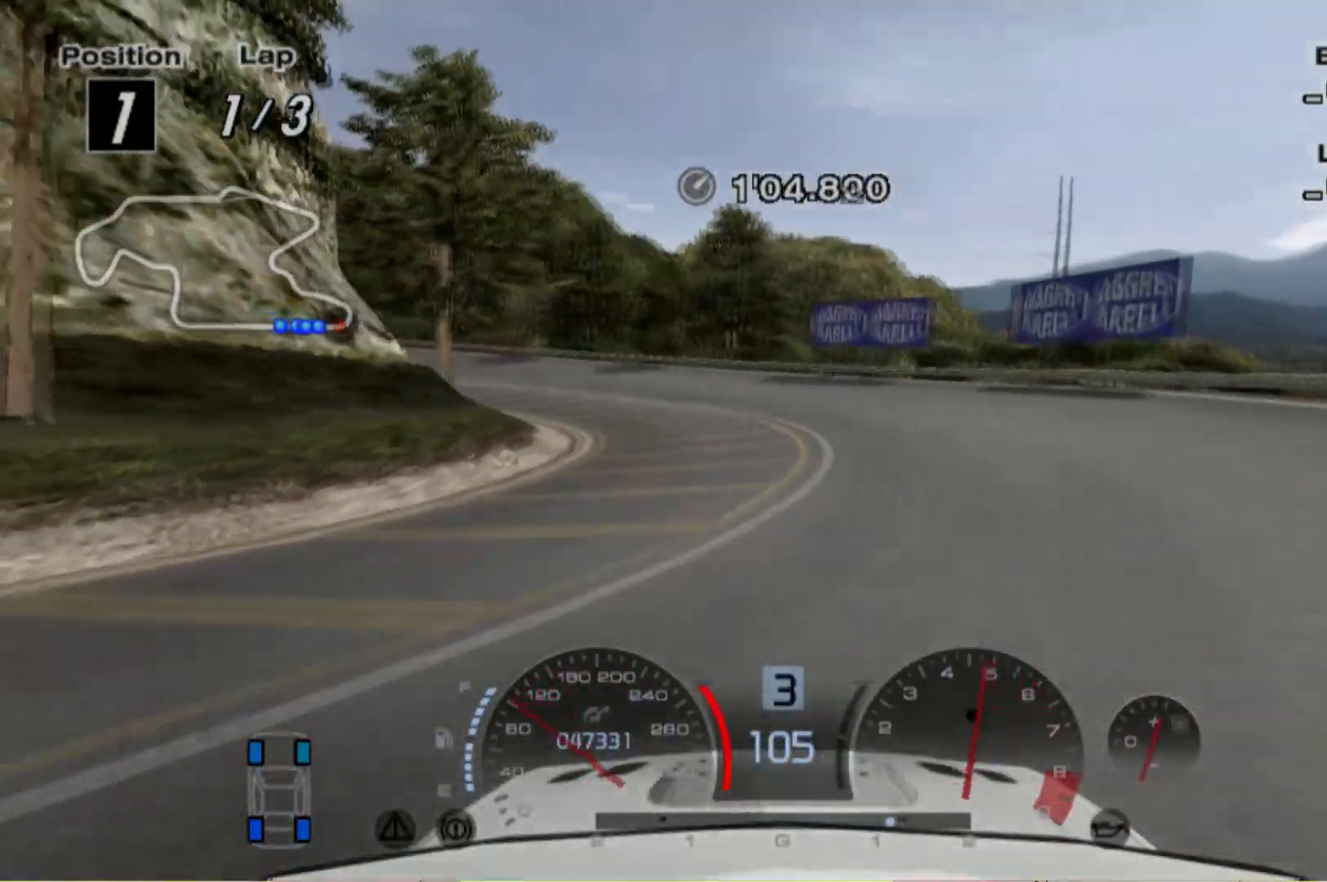
{"buttons": ["R2"], "left_stick": "left", "events": [[120, "L2", "up"], [120, "X", "down"], [240, "X", "up"], [320, "R2", "down"], [320, "left_stick", "center"], [480, "left_stick", "left"]]}
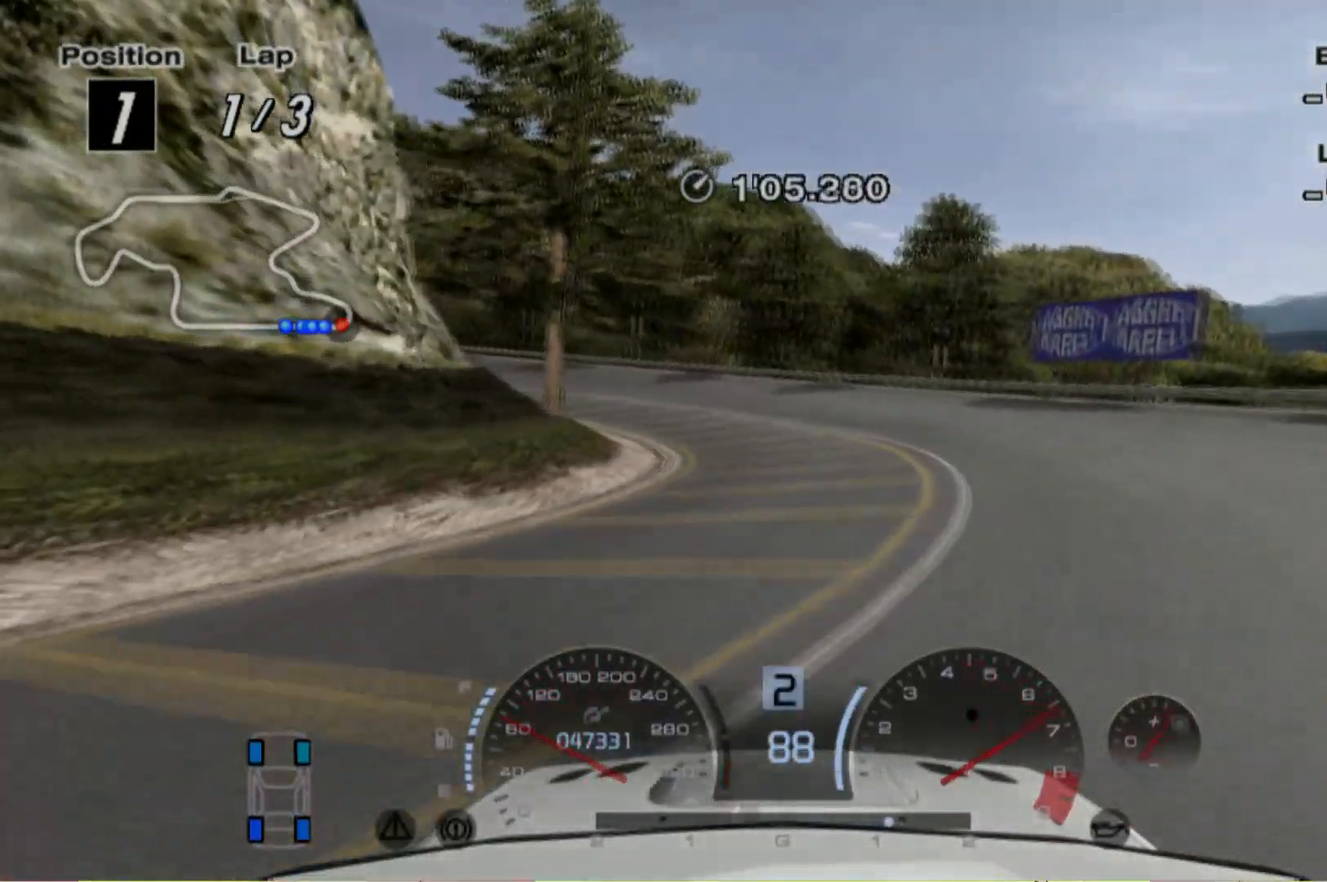
{"buttons": ["R2"], "left_stick": "left", "events": [[40, "R2", "up"], [280, "R2", "down"]]}
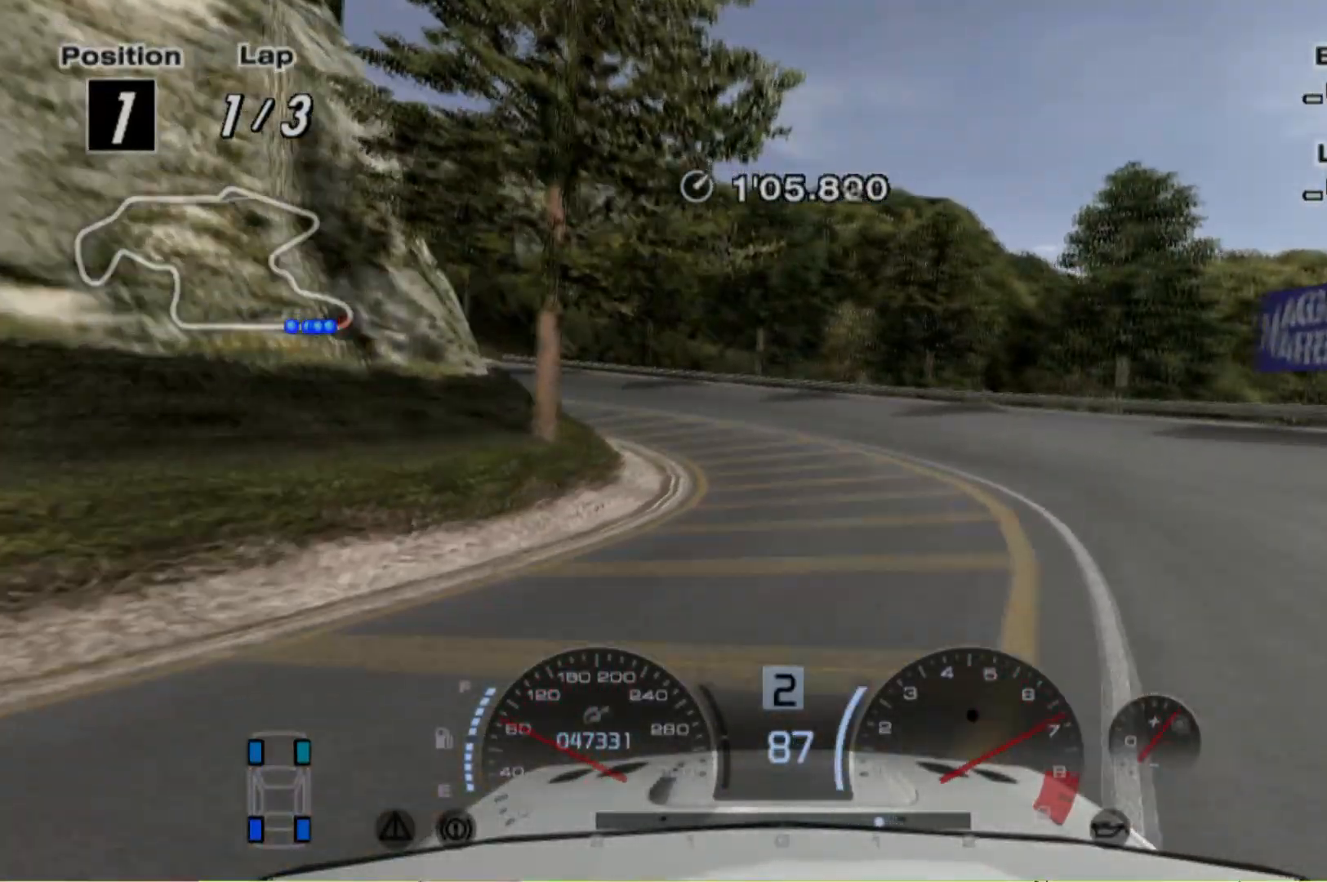
{"buttons": ["R2"], "left_stick": "left", "events": []}
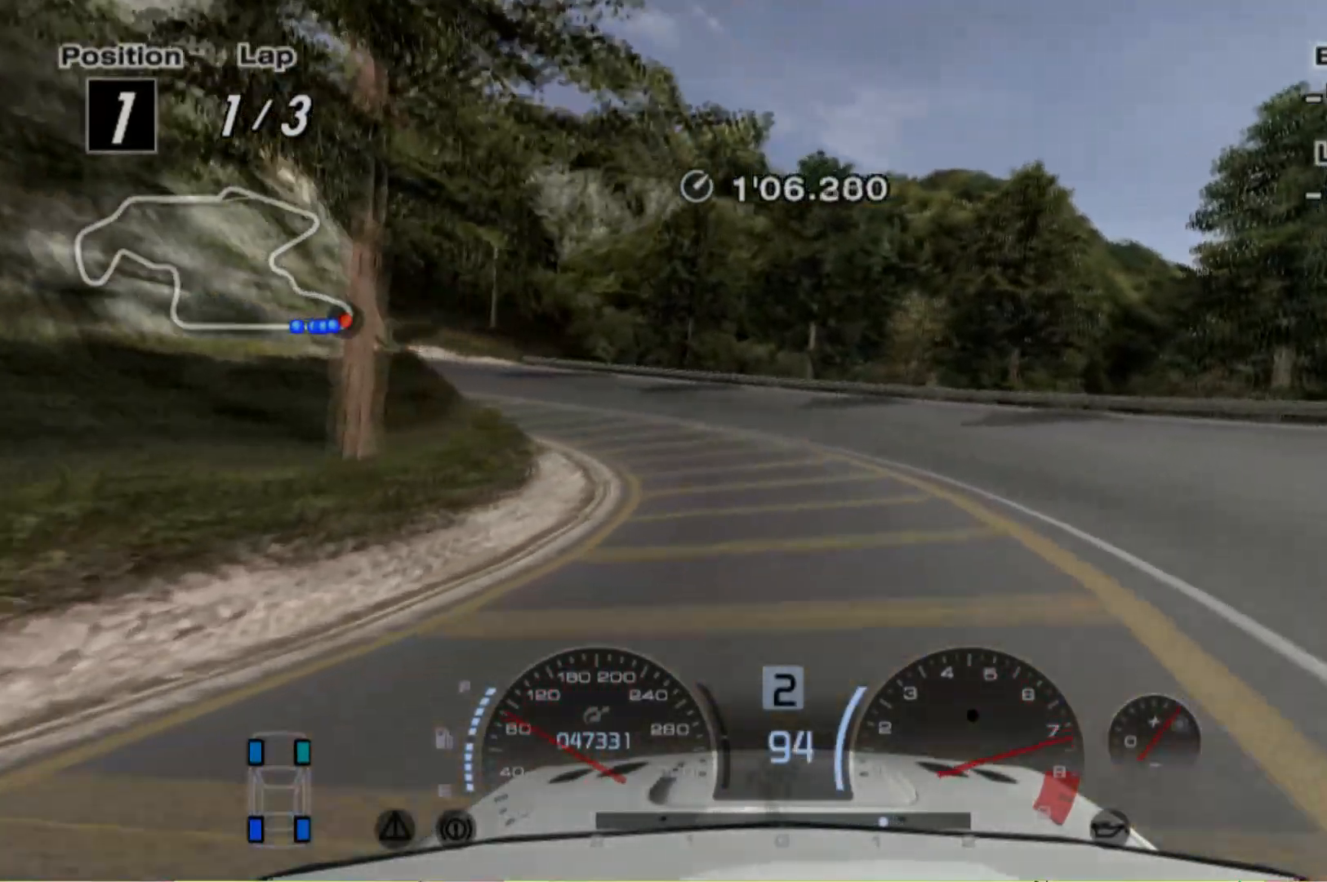
{"buttons": ["R2"], "left_stick": "left", "events": [[300, "R2", "up"], [440, "R2", "down"]]}
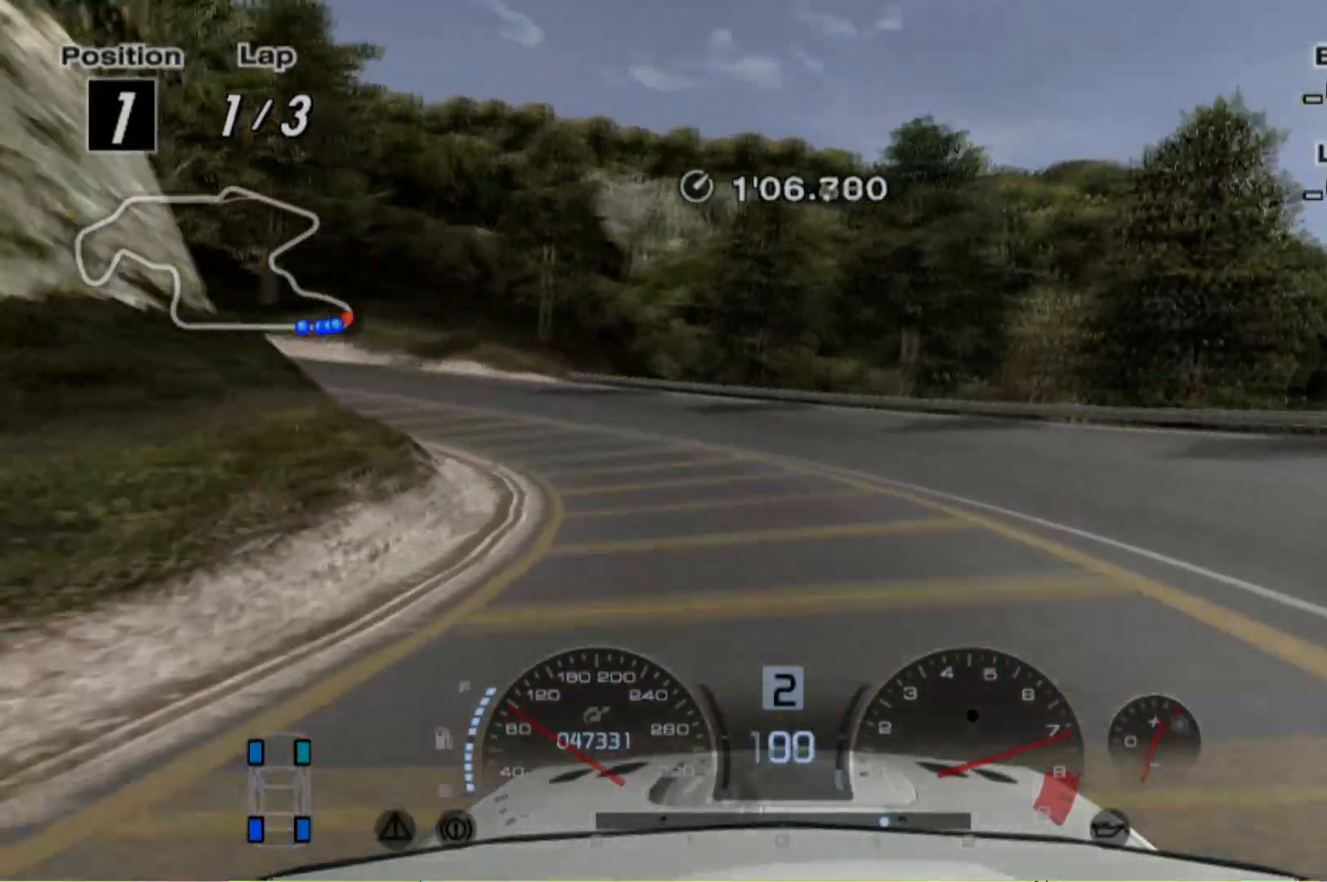
{"buttons": ["R2"], "left_stick": "left", "events": [[200, "R2", "up"], [340, "R2", "down"]]}
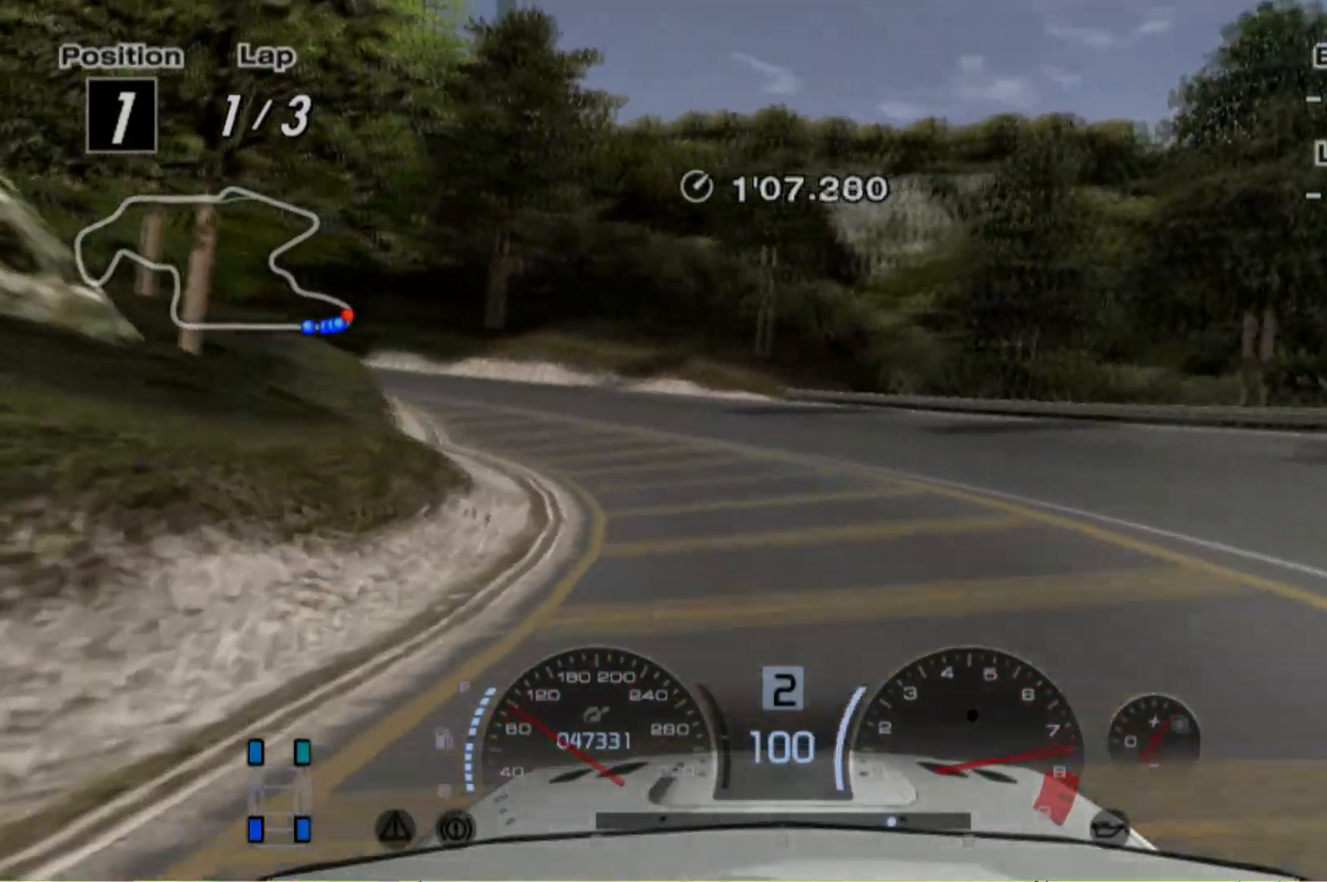
{"buttons": ["R2"], "left_stick": "up-right", "events": [[480, "left_stick", "up-right"]]}
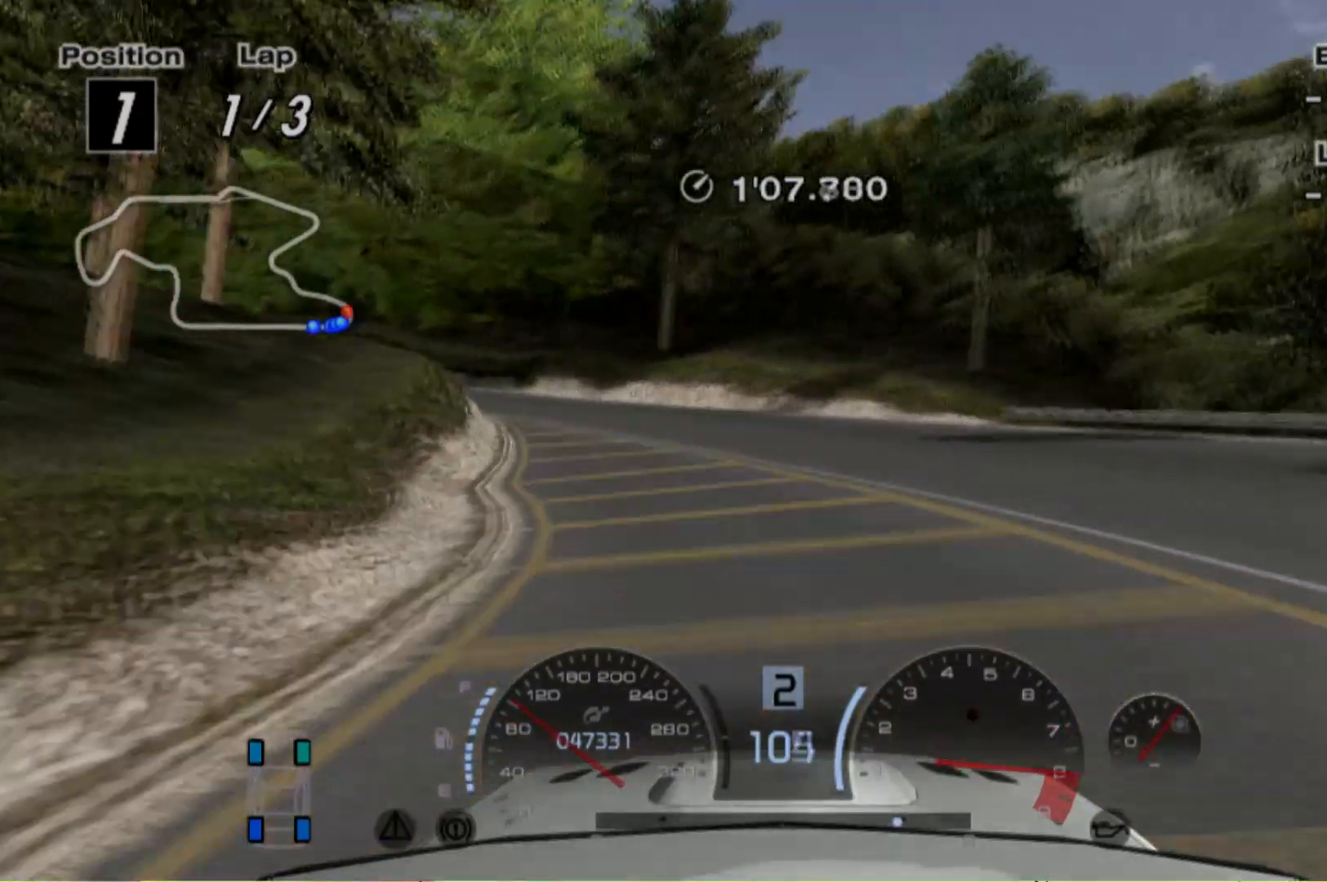
{"buttons": ["R2"], "left_stick": "up-left", "events": [[20, "left_stick", "up-left"], [380, "A", "down"], [480, "A", "up"]]}
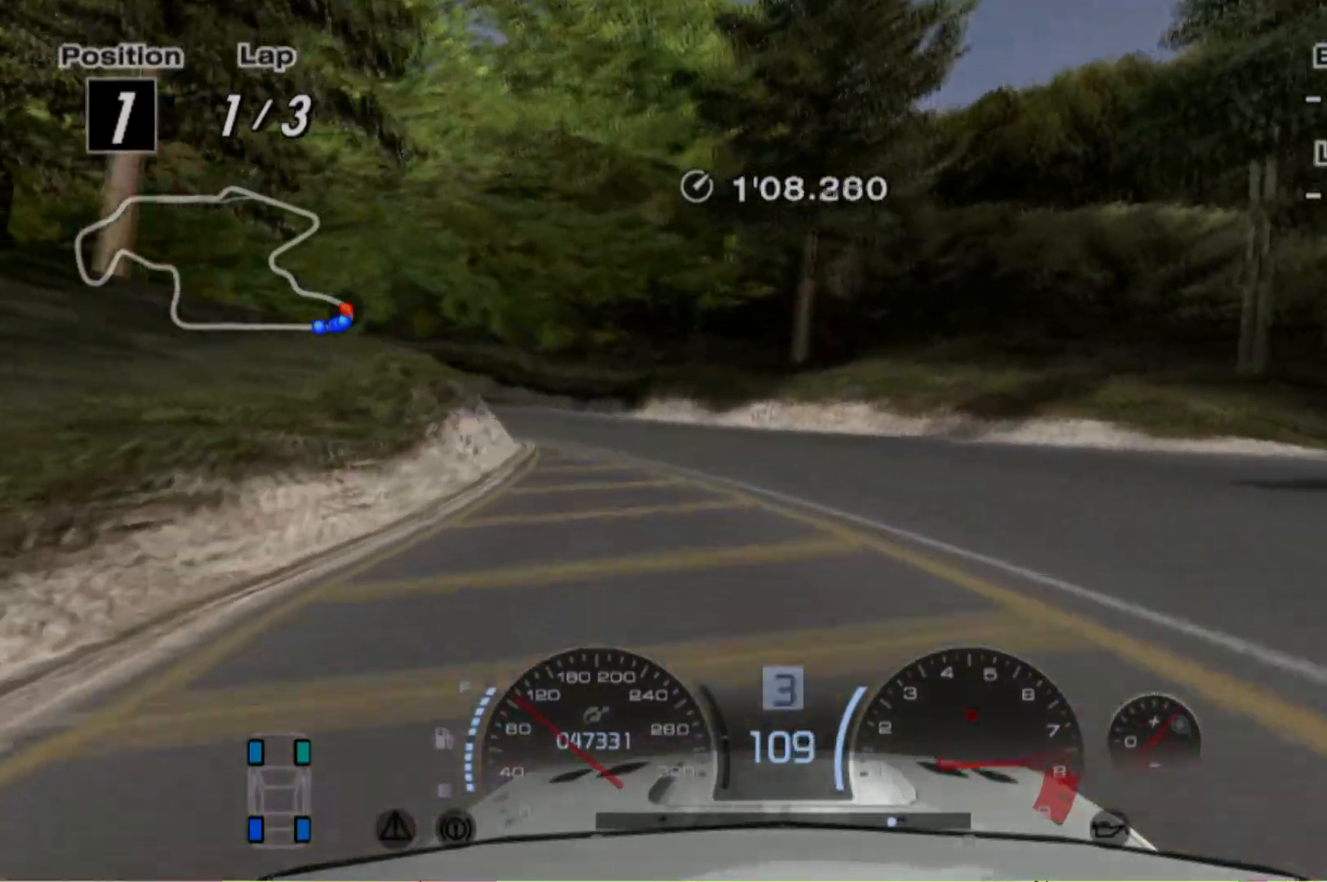
{"buttons": ["R2"], "left_stick": "left", "events": [[20, "left_stick", "left"]]}
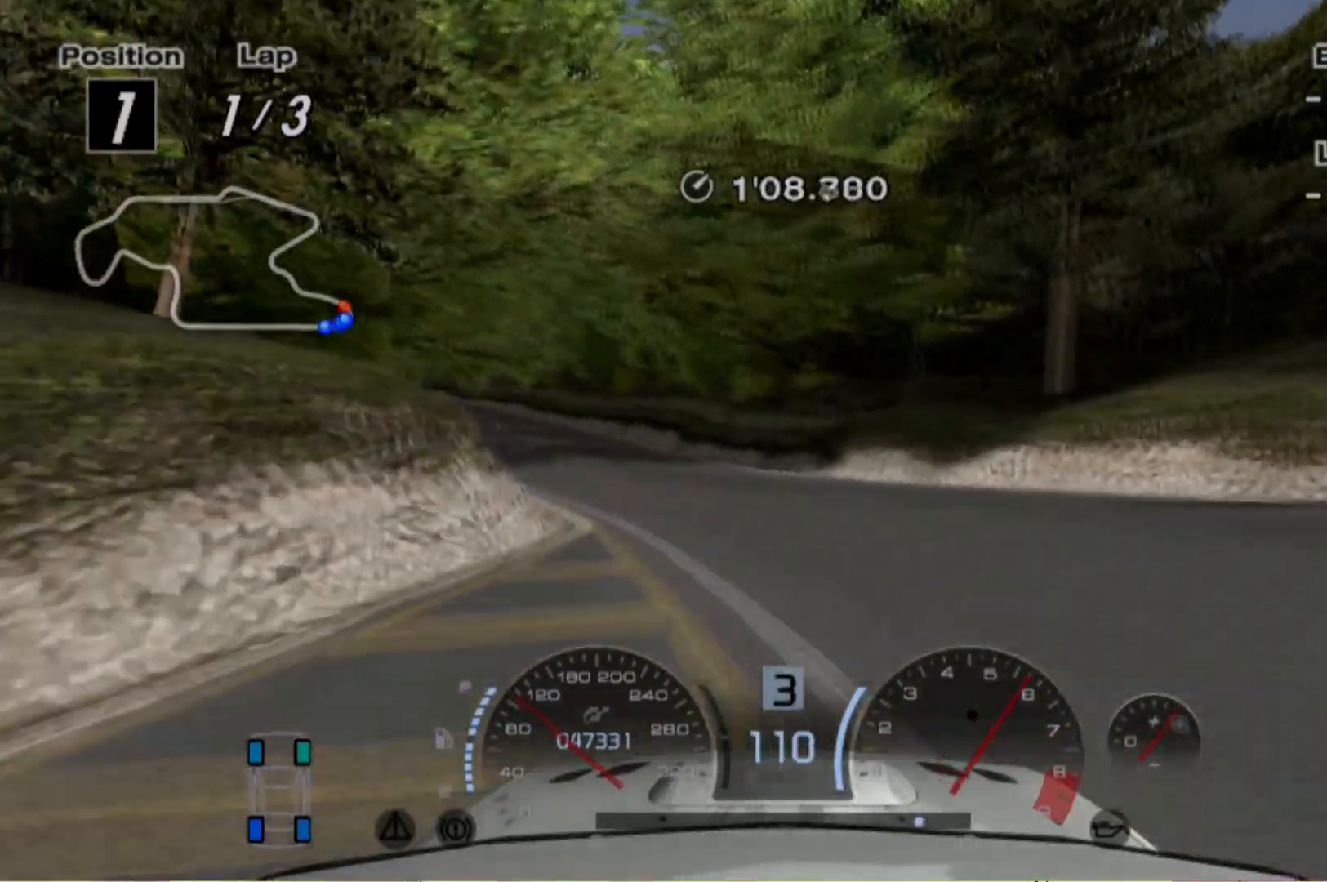
{"buttons": ["R2"], "left_stick": "left", "events": []}
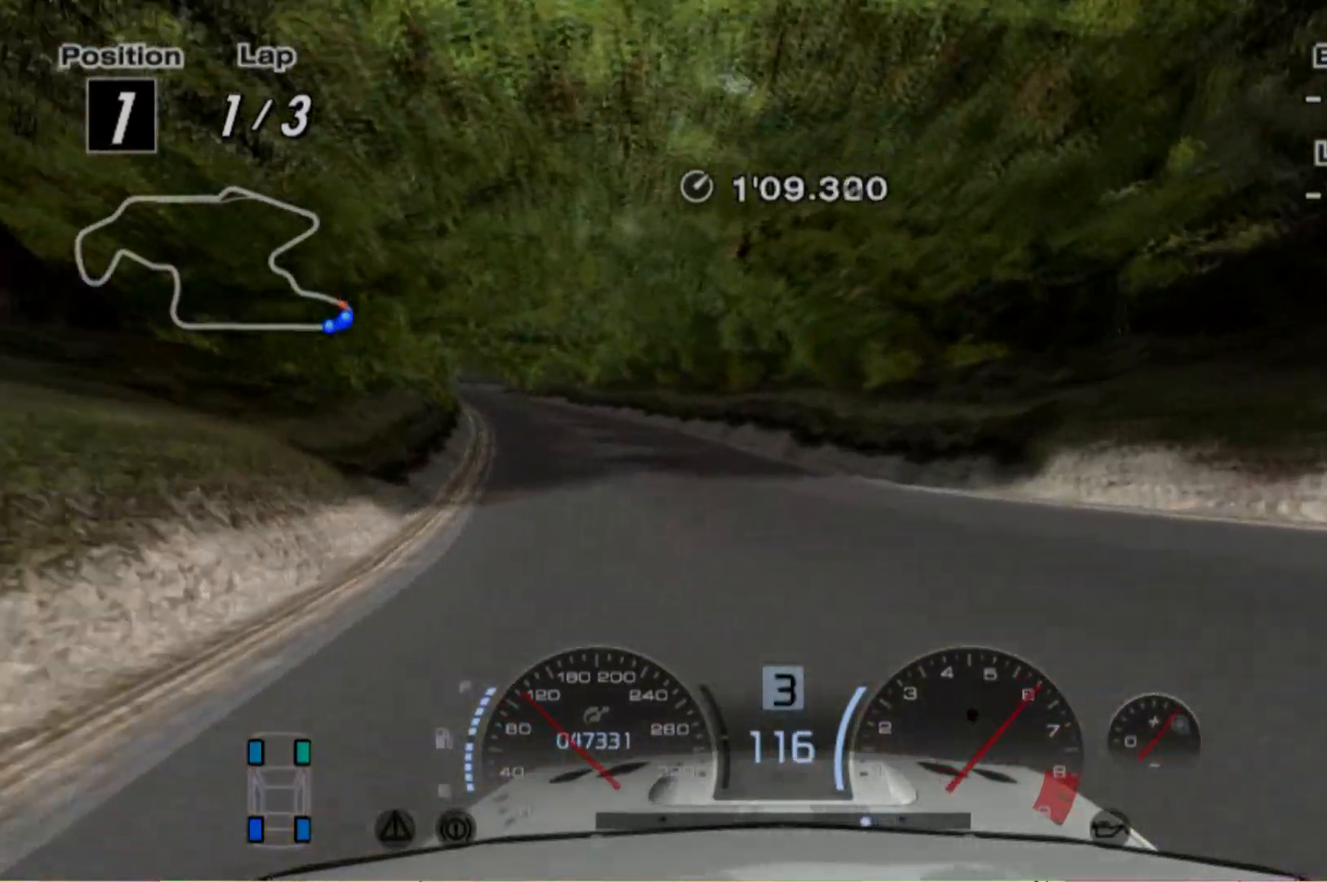
{"buttons": ["R2"], "left_stick": "left", "events": []}
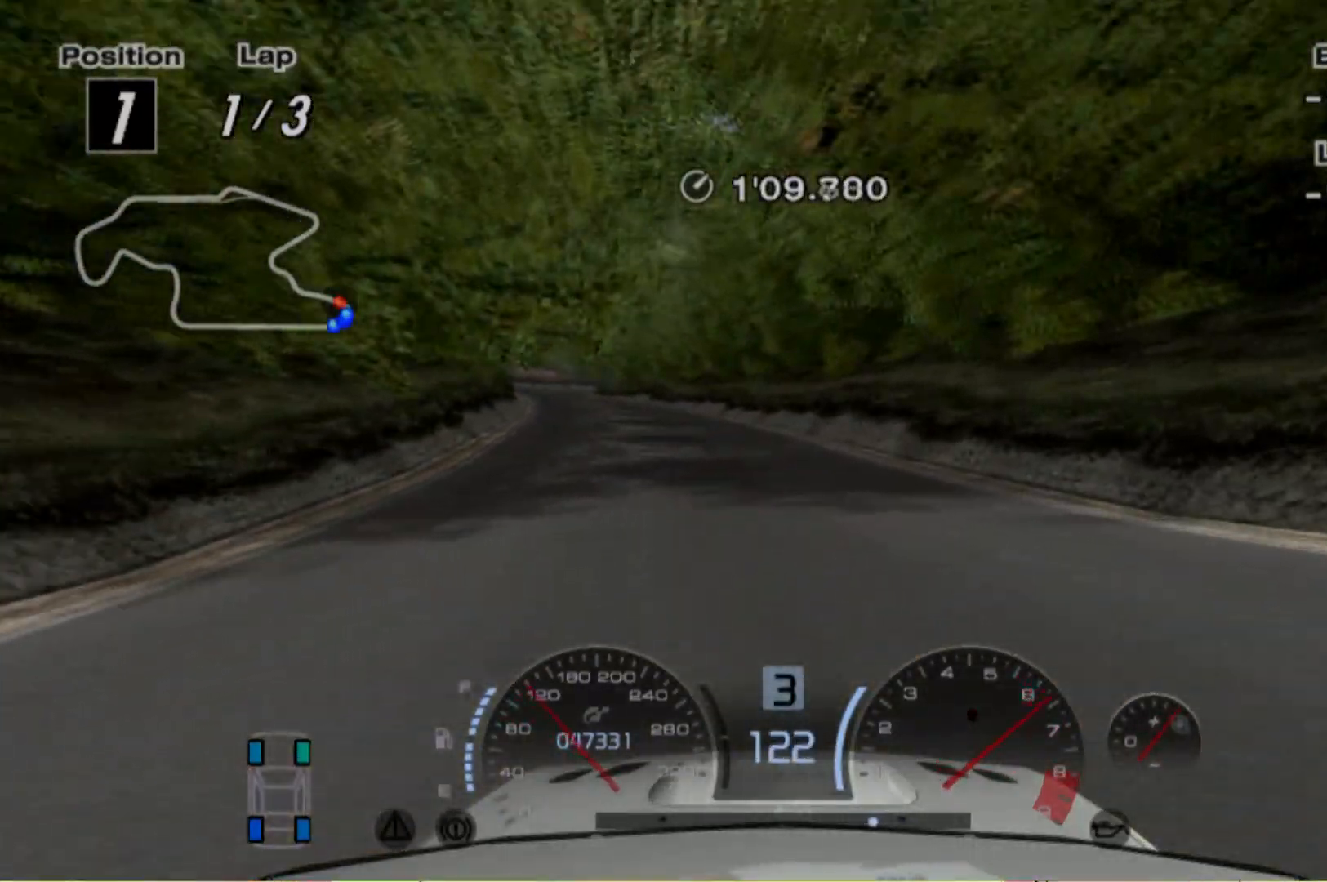
{"buttons": ["R2"], "left_stick": "center", "events": [[380, "left_stick", "center"]]}
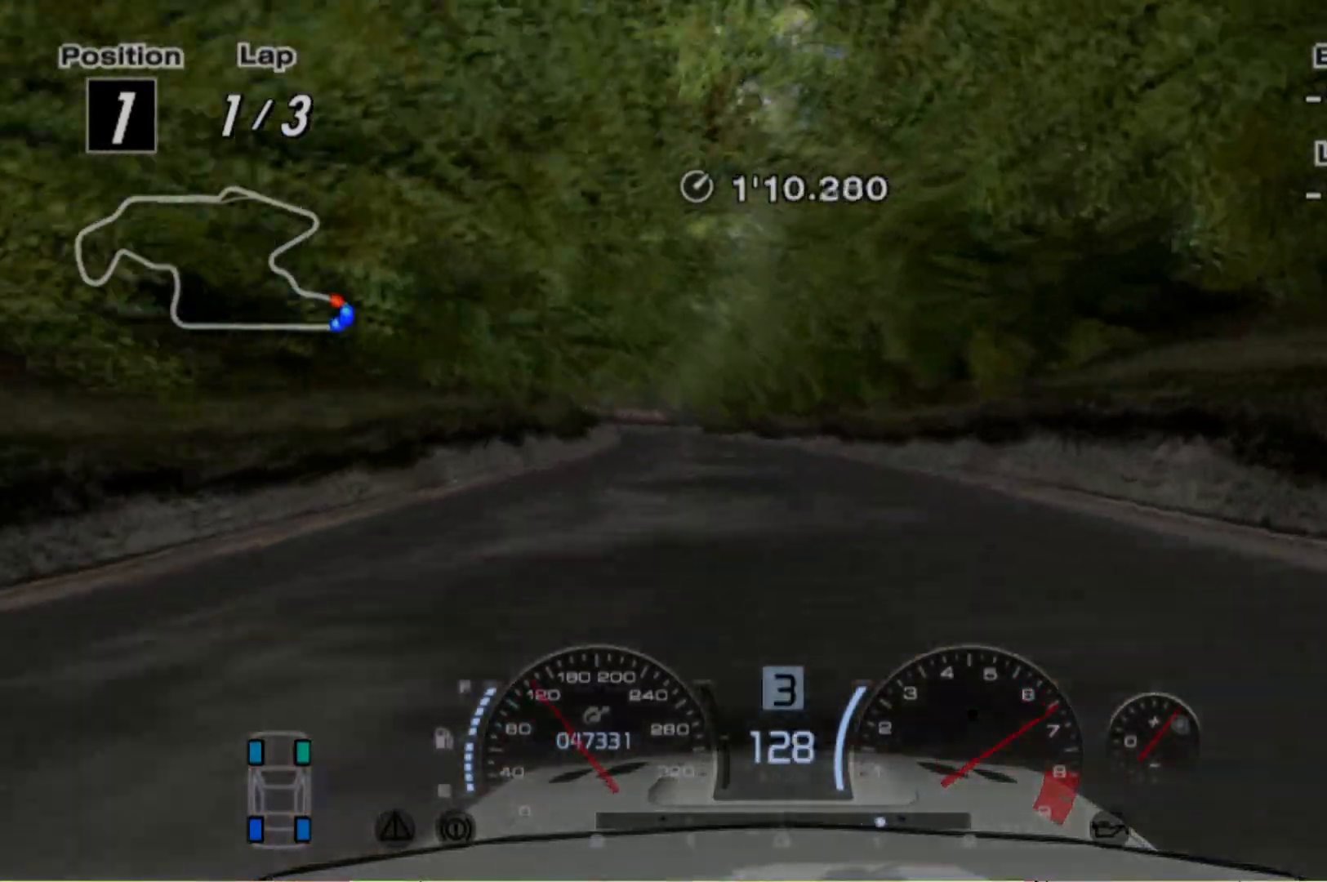
{"buttons": ["R2"], "left_stick": "center", "events": [[120, "left_stick", "left"], [400, "left_stick", "center"]]}
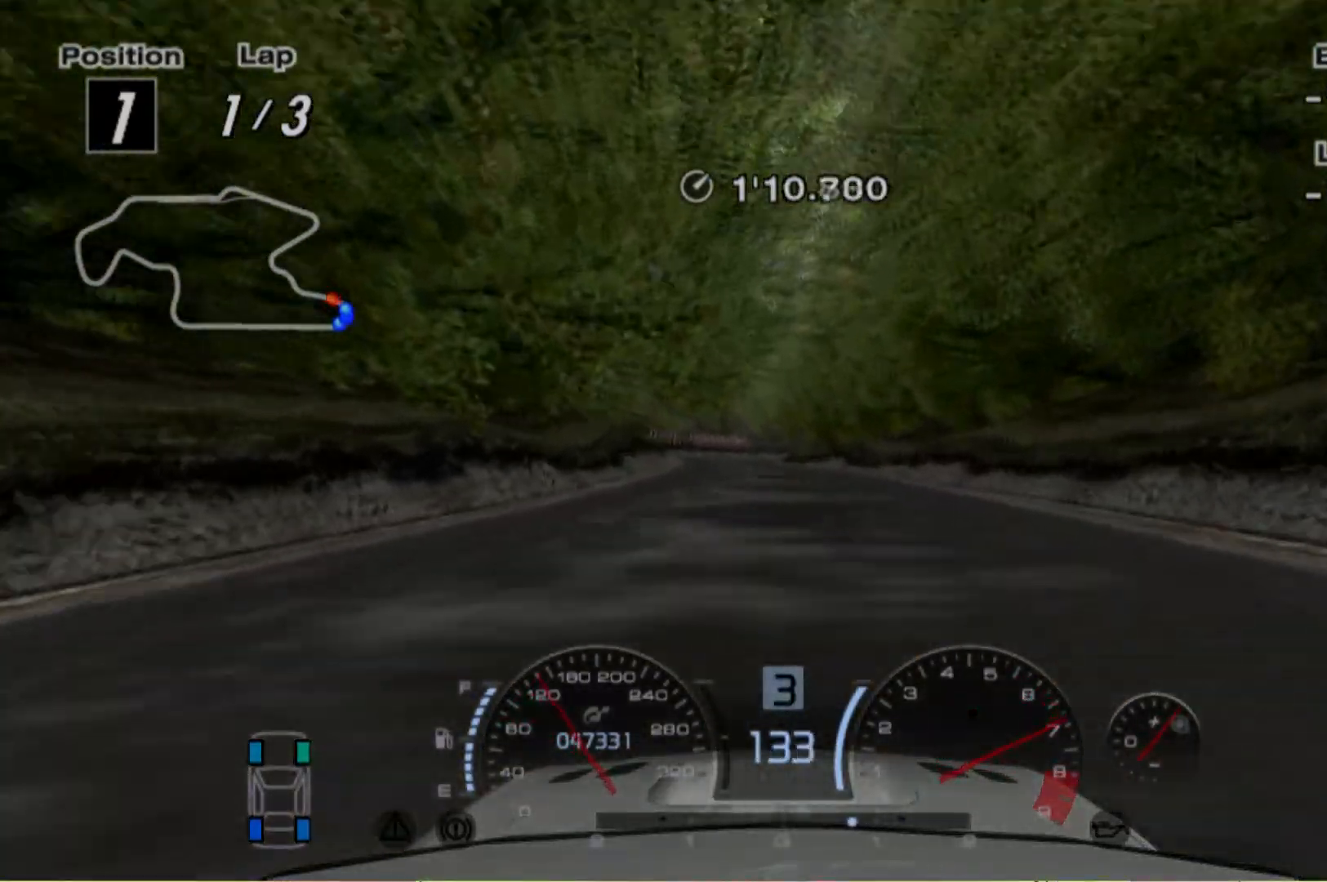
{"buttons": ["R2"], "left_stick": "center", "events": []}
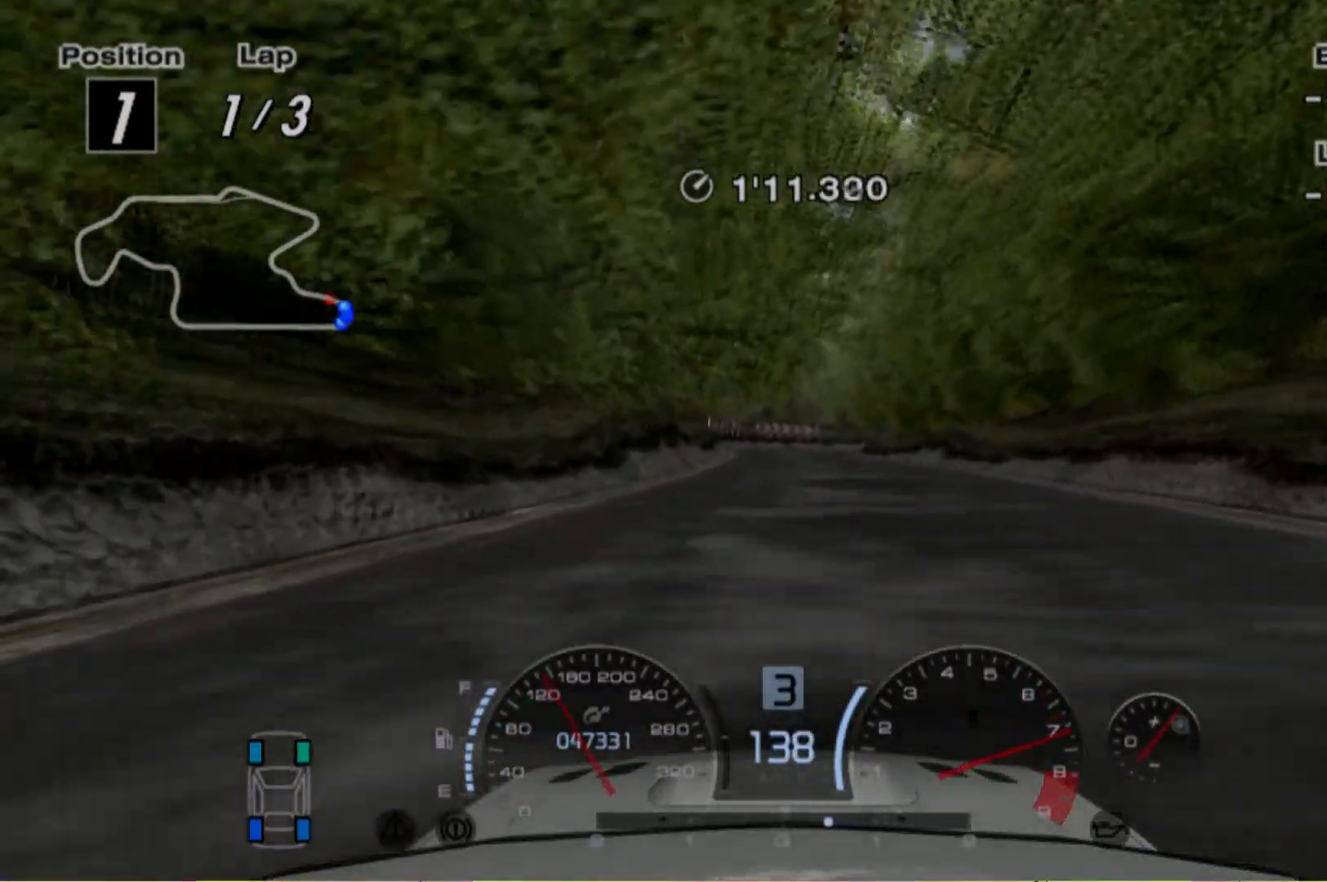
{"buttons": ["R2"], "left_stick": "left", "events": [[440, "left_stick", "left"]]}
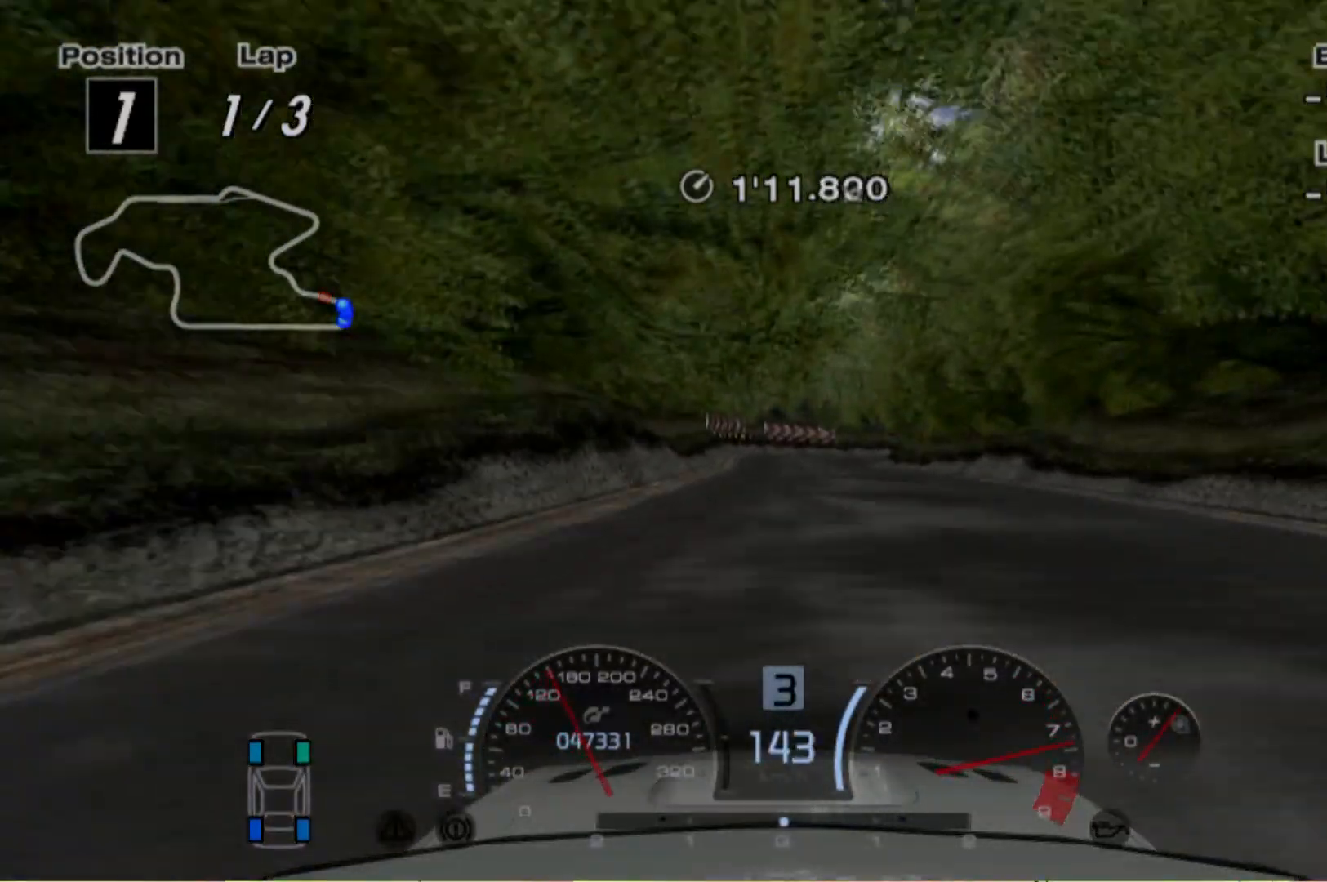
{"buttons": ["R2"], "left_stick": "center", "events": [[120, "left_stick", "center"]]}
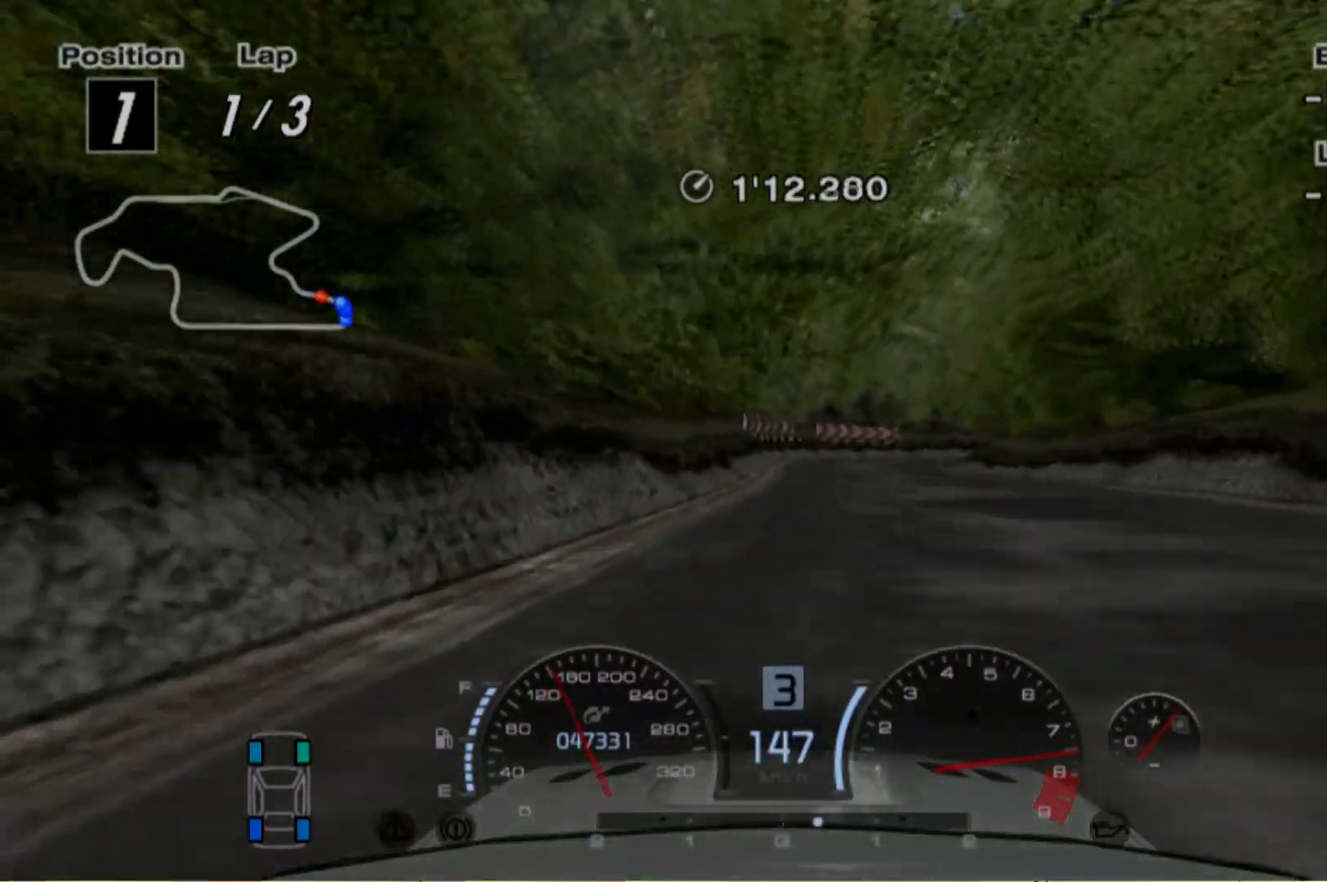
{"buttons": ["R2"], "left_stick": "right", "events": [[240, "left_stick", "right"]]}
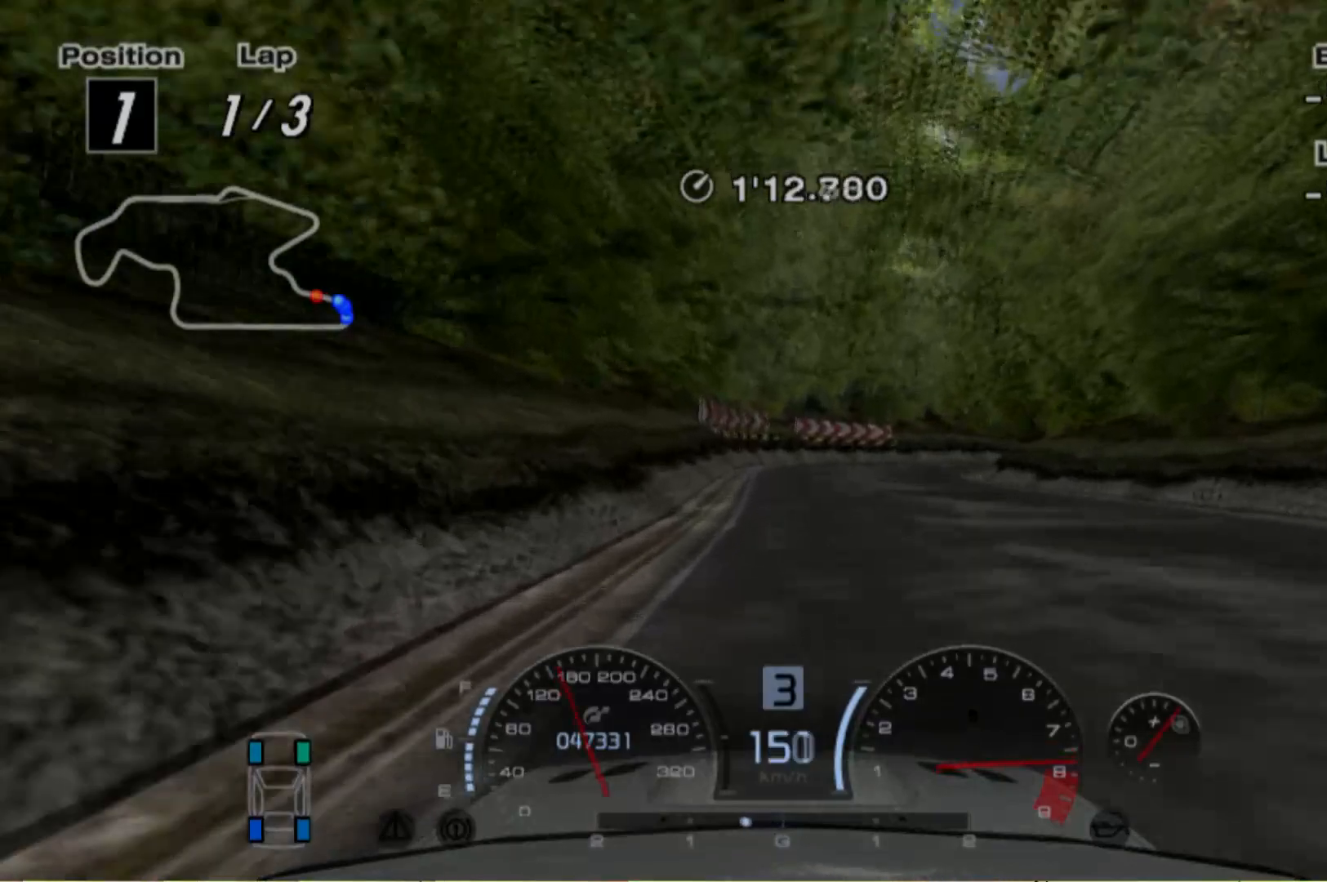
{"buttons": ["R2"], "left_stick": "center", "events": [[180, "left_stick", "center"], [380, "left_stick", "right"], [480, "left_stick", "center"]]}
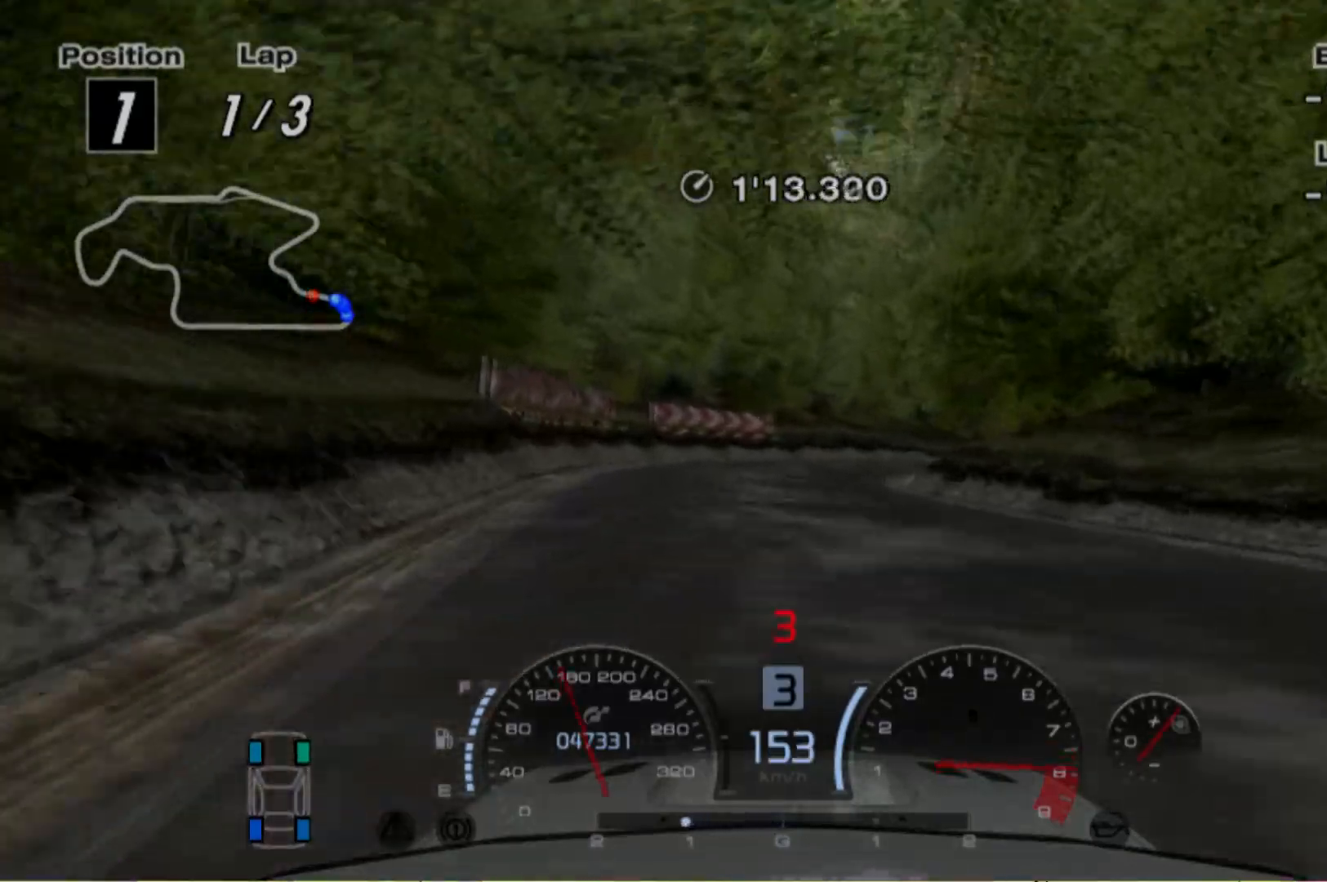
{"buttons": ["R2"], "left_stick": "right", "events": [[280, "left_stick", "right"]]}
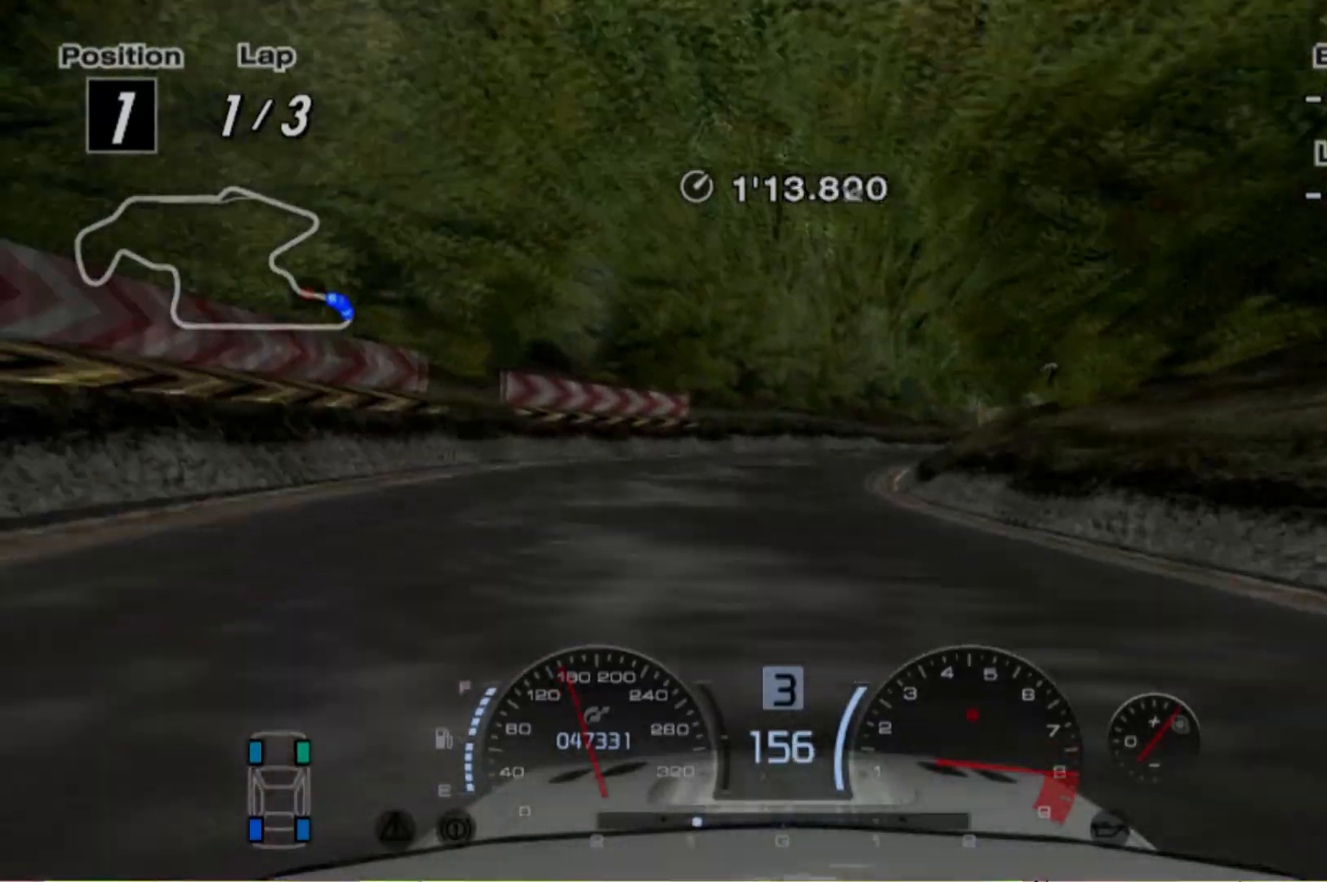
{"buttons": ["R2"], "left_stick": "right", "events": []}
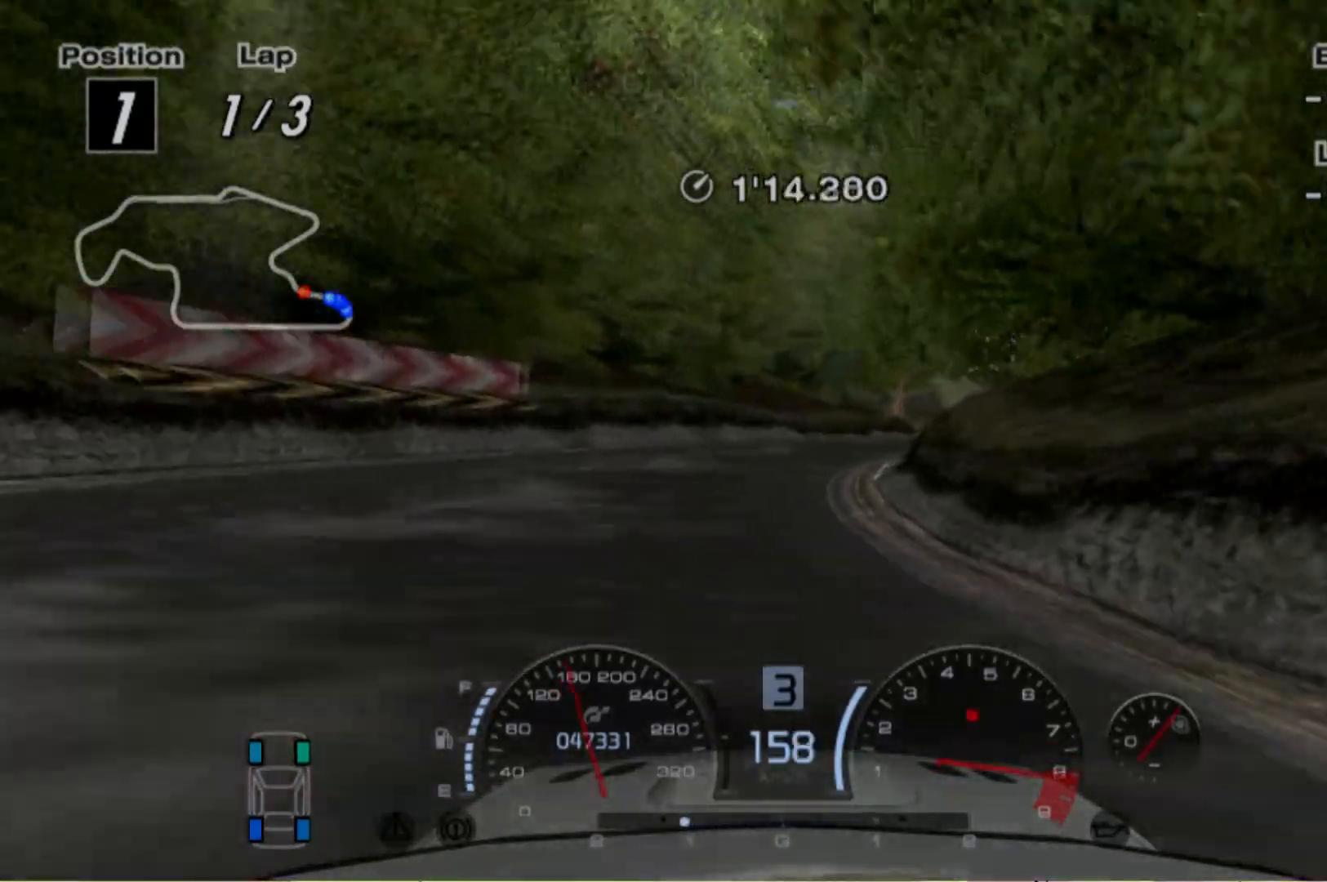
{"buttons": ["R2"], "left_stick": "right", "events": []}
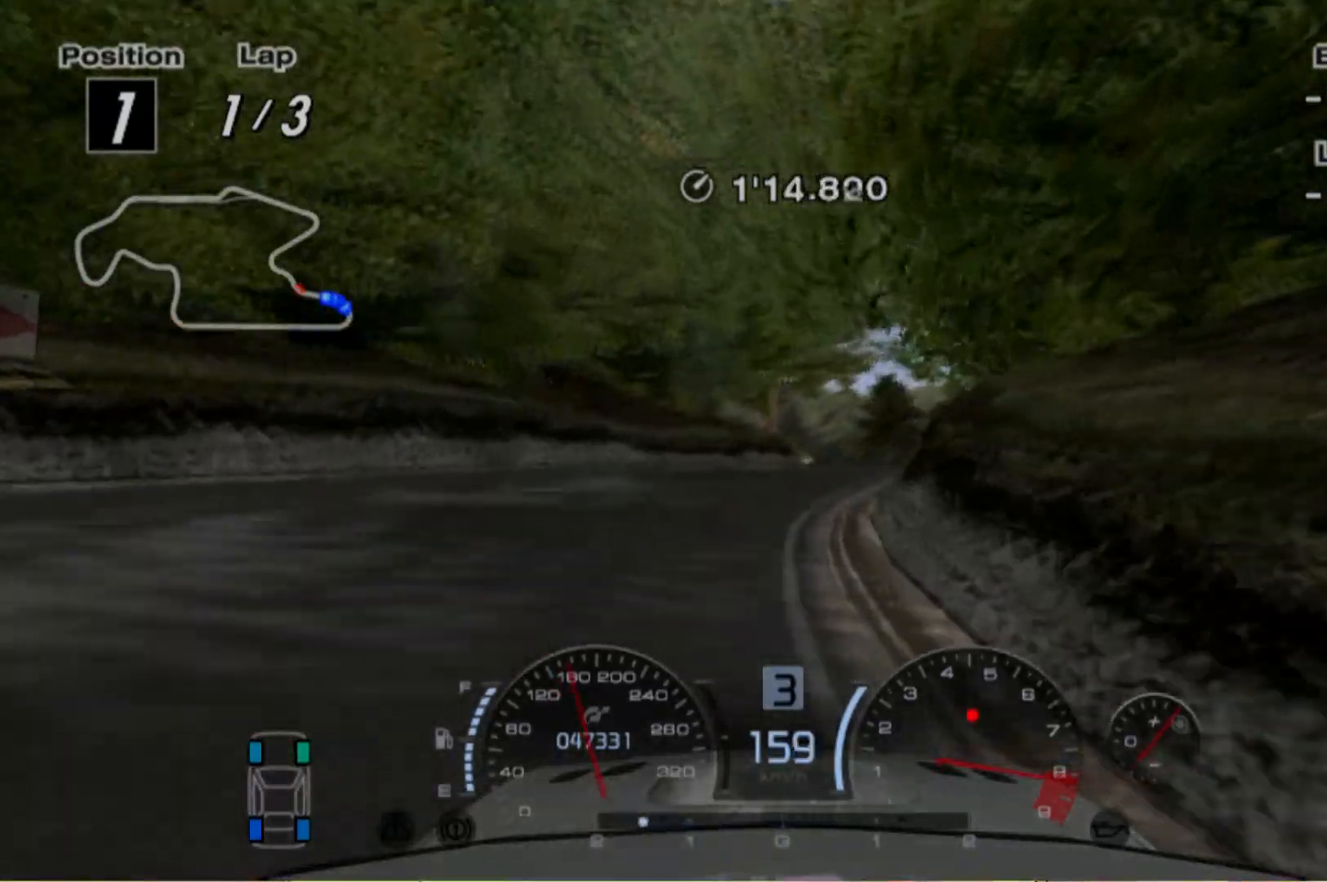
{"buttons": ["R2"], "left_stick": "center", "events": [[240, "A", "down"], [320, "A", "up"], [340, "left_stick", "center"]]}
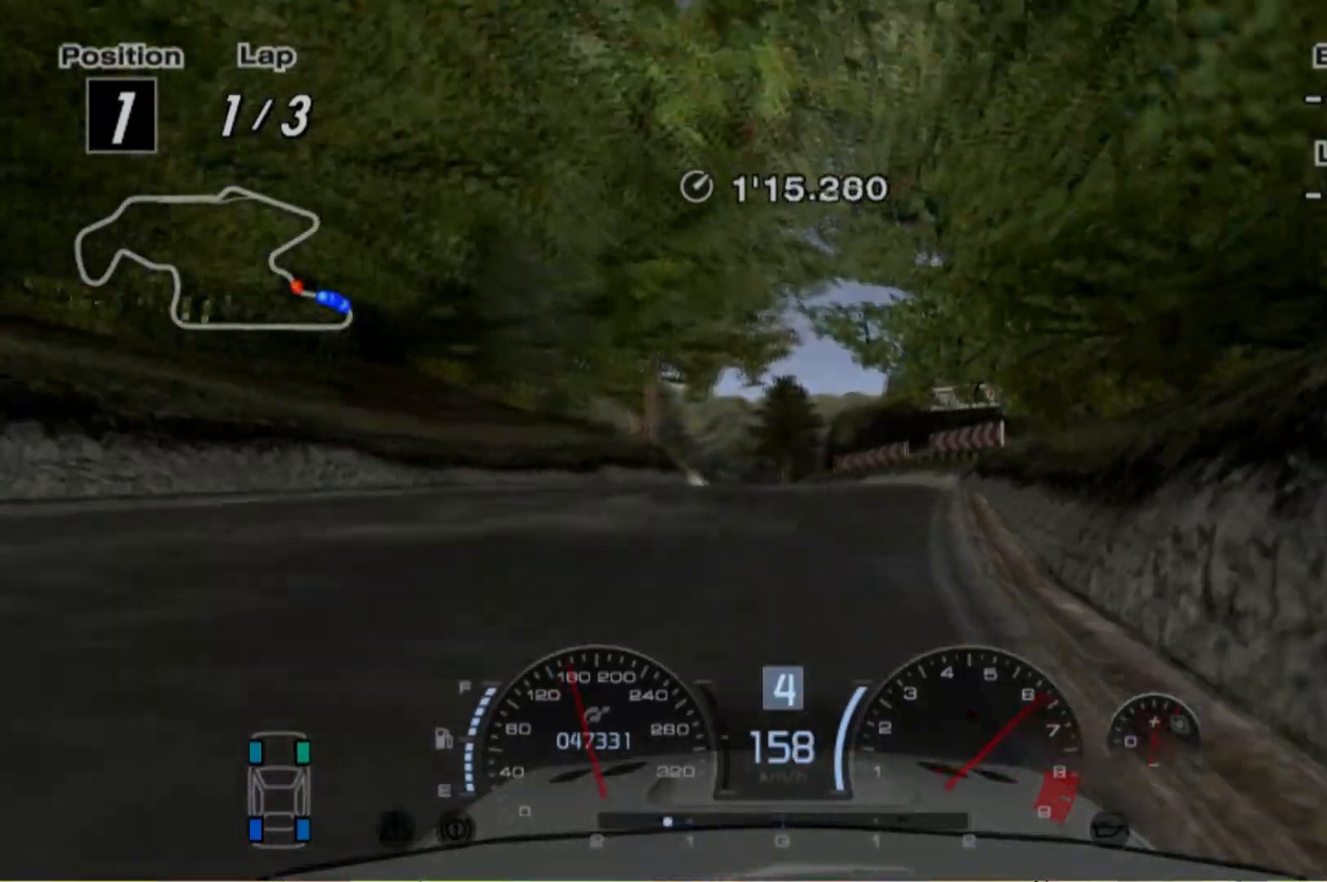
{"buttons": ["R2"], "left_stick": "left", "events": [[120, "left_stick", "left"]]}
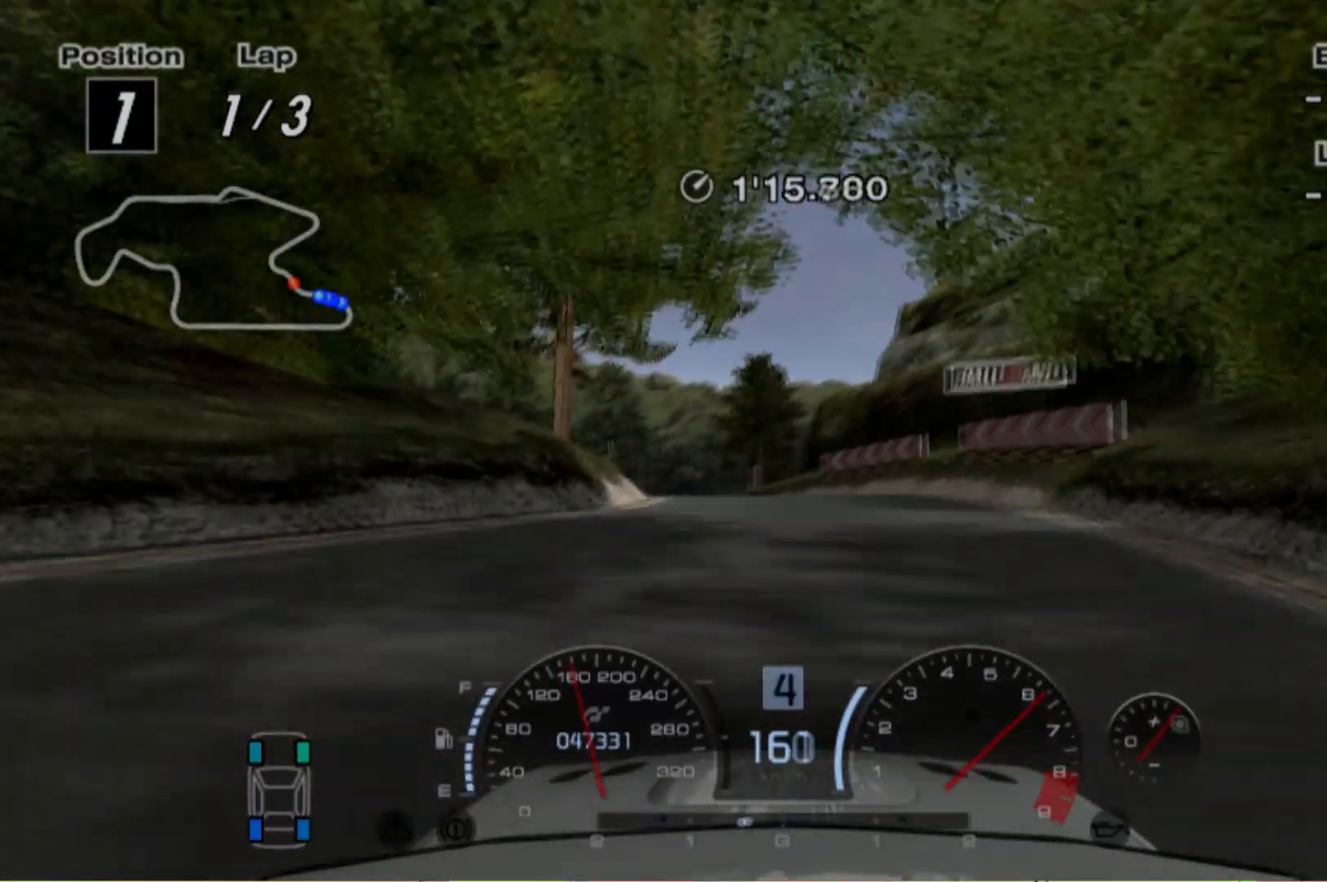
{"buttons": ["L2", "R2"], "left_stick": "center", "events": [[360, "L2", "down"], [500, "left_stick", "center"]]}
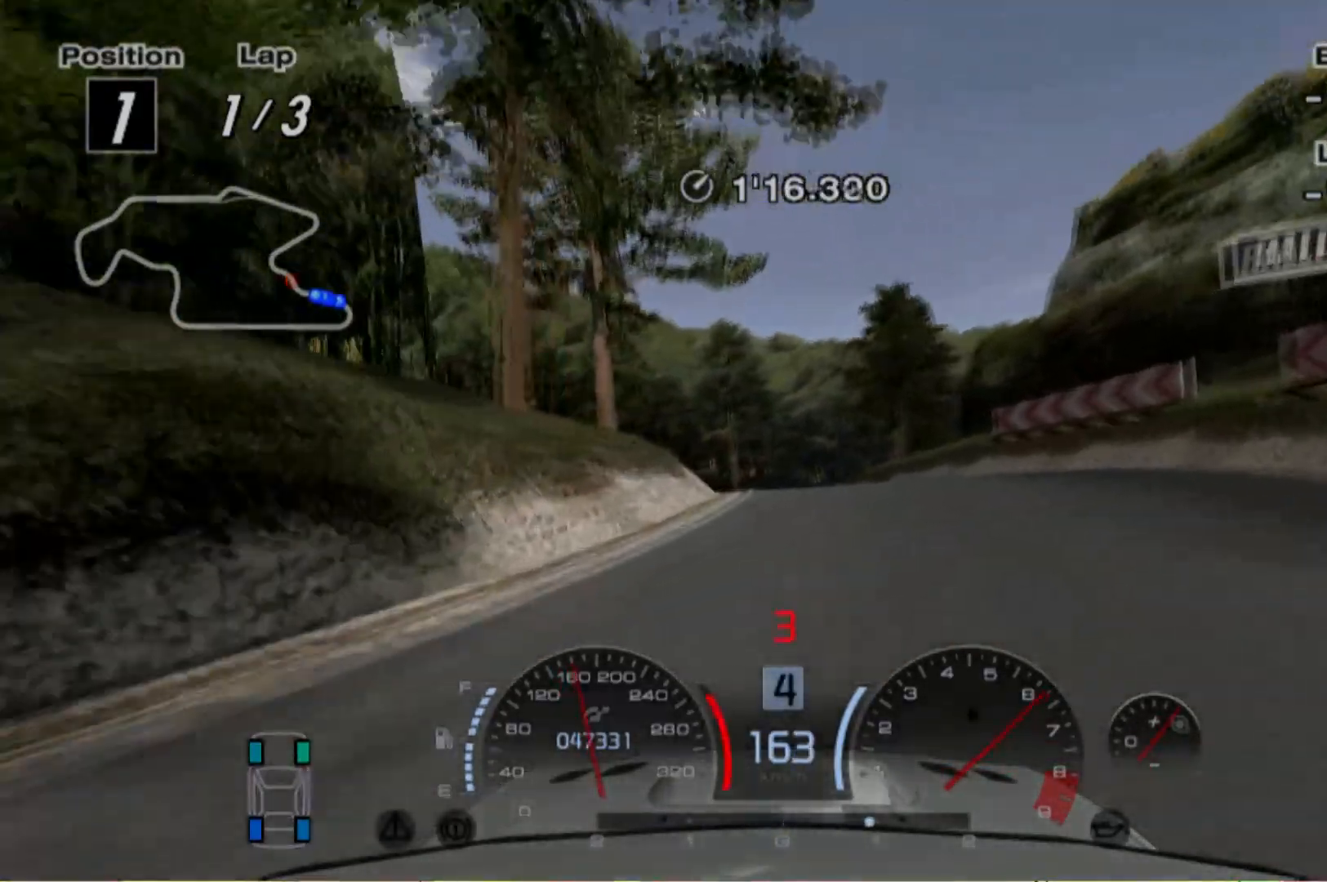
{"buttons": ["R2"], "left_stick": "left", "events": [[20, "left_stick", "left"], [100, "L2", "up"]]}